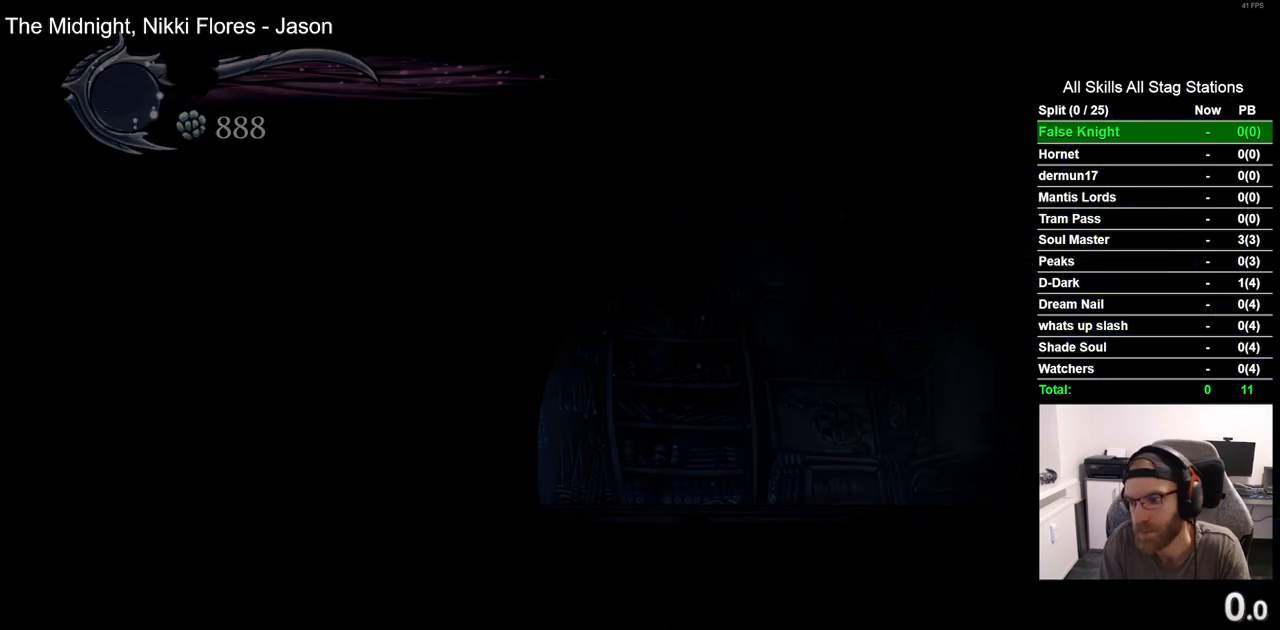
Gameplay with a controller (PlayStation layout); each line is a JSON object with the inputs held at the frame after it (dt_ms = milliseconds from this image to that frame). "events" lists button and stick changes between this image and that frame as [ms after this image, input, new state], when the widget could be followed in between.
{"dt_ms": 500, "buttons": ["DPAD_LEFT"], "left_stick": "center", "right_stick": "center", "events": [[17, "DPAD_LEFT", "down"], [283, "R2", "down"], [300, "R1", "down"], [450, "R1", "up"], [467, "R2", "up"]]}
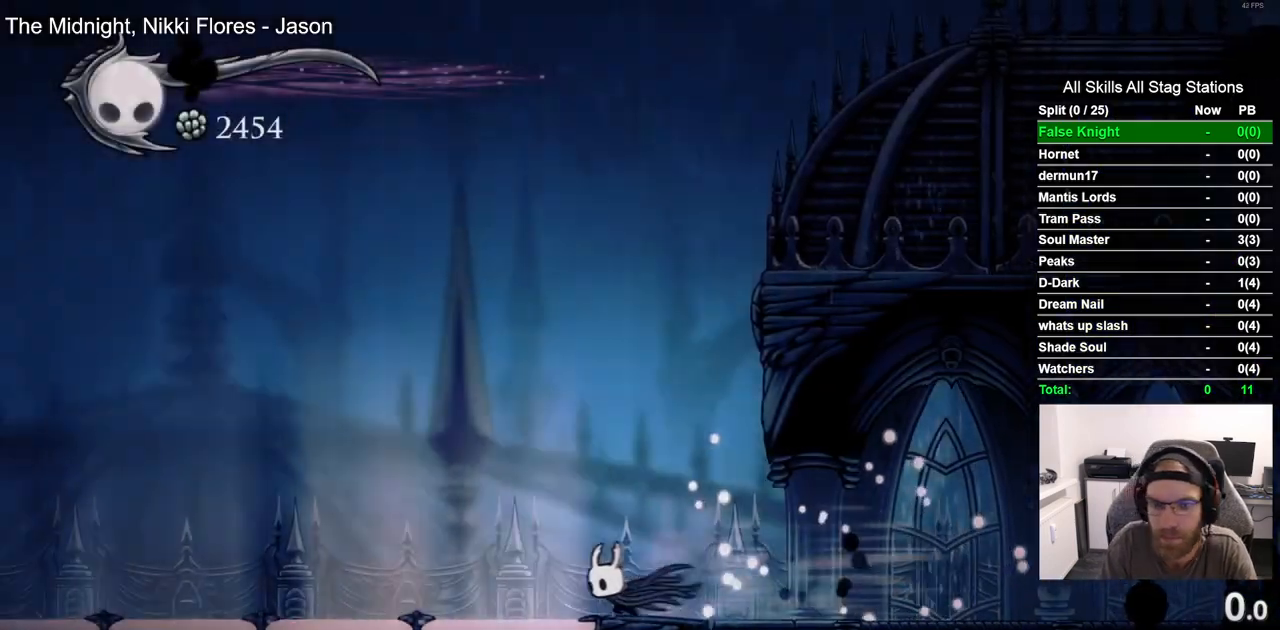
{"dt_ms": 500, "buttons": ["R2", "DPAD_LEFT"], "left_stick": "center", "right_stick": "center", "events": [[350, "R2", "down"], [450, "R1", "down"], [500, "R1", "up"]]}
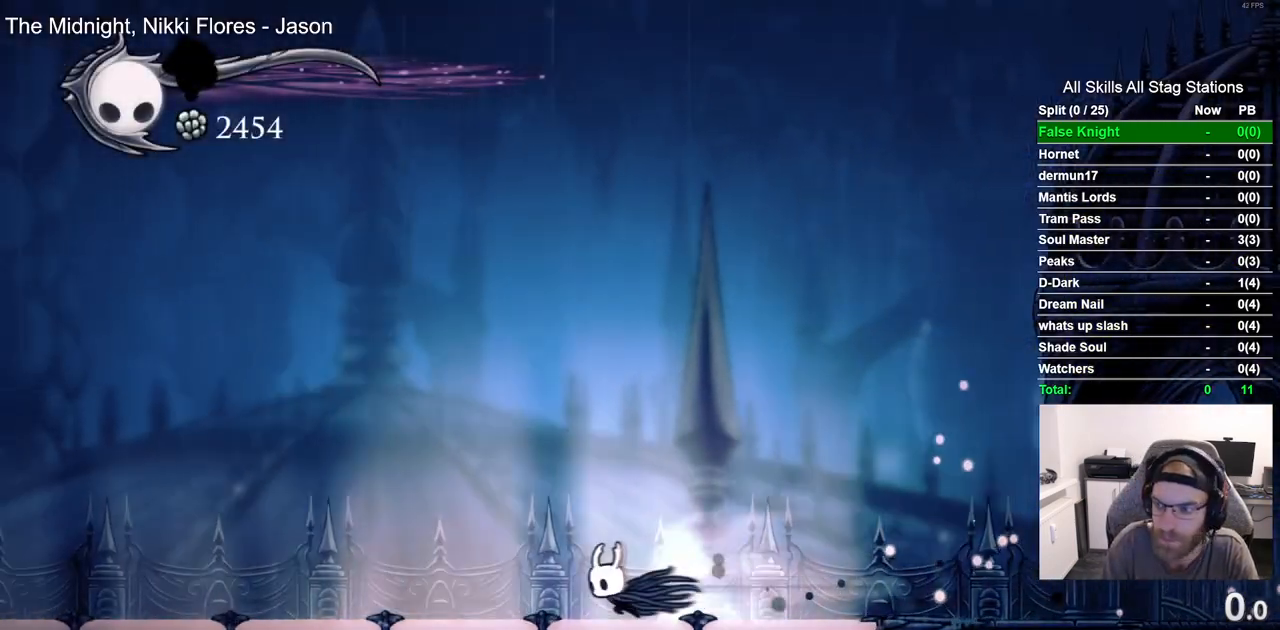
{"dt_ms": 500, "buttons": [], "left_stick": "center", "right_stick": "center", "events": [[17, "R2", "up"], [450, "DPAD_LEFT", "up"]]}
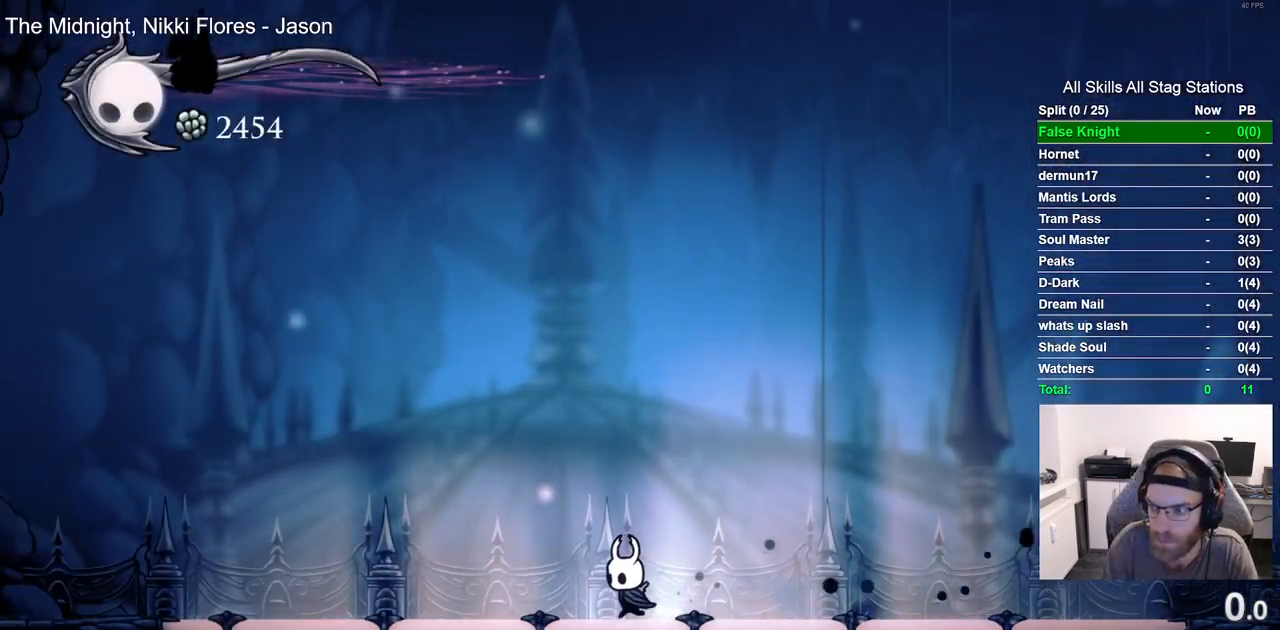
{"dt_ms": 500, "buttons": [], "left_stick": "center", "right_stick": "center", "events": []}
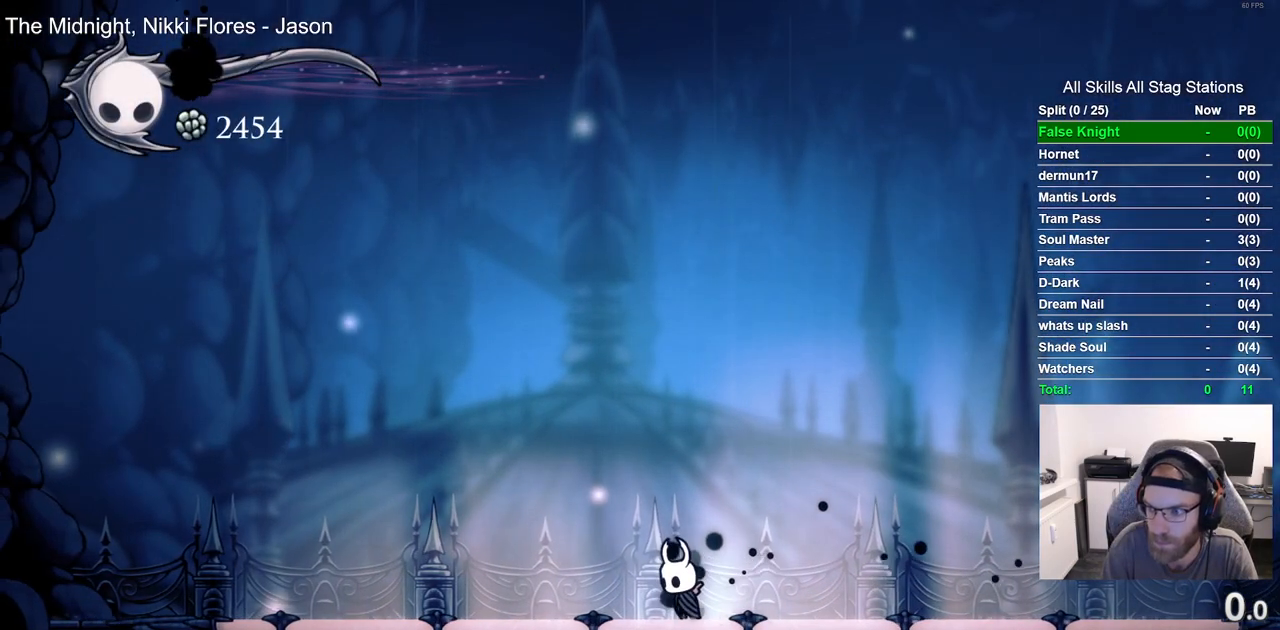
{"dt_ms": 500, "buttons": [], "left_stick": "center", "right_stick": "center", "events": []}
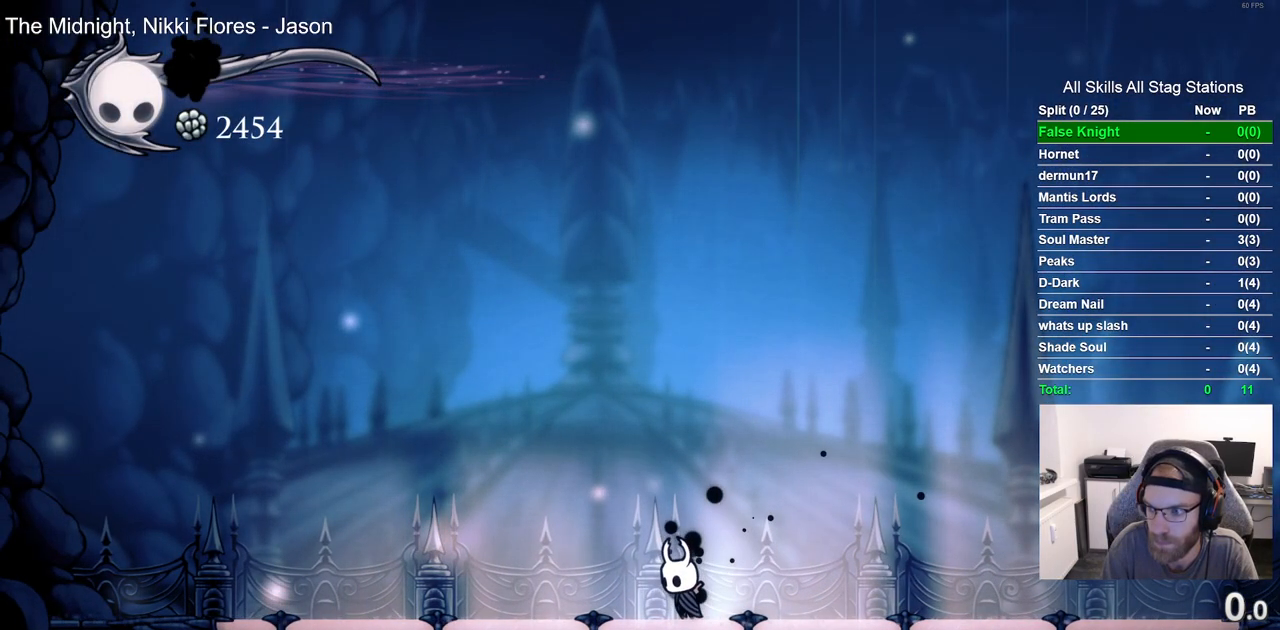
{"dt_ms": 500, "buttons": [], "left_stick": "center", "right_stick": "center", "events": []}
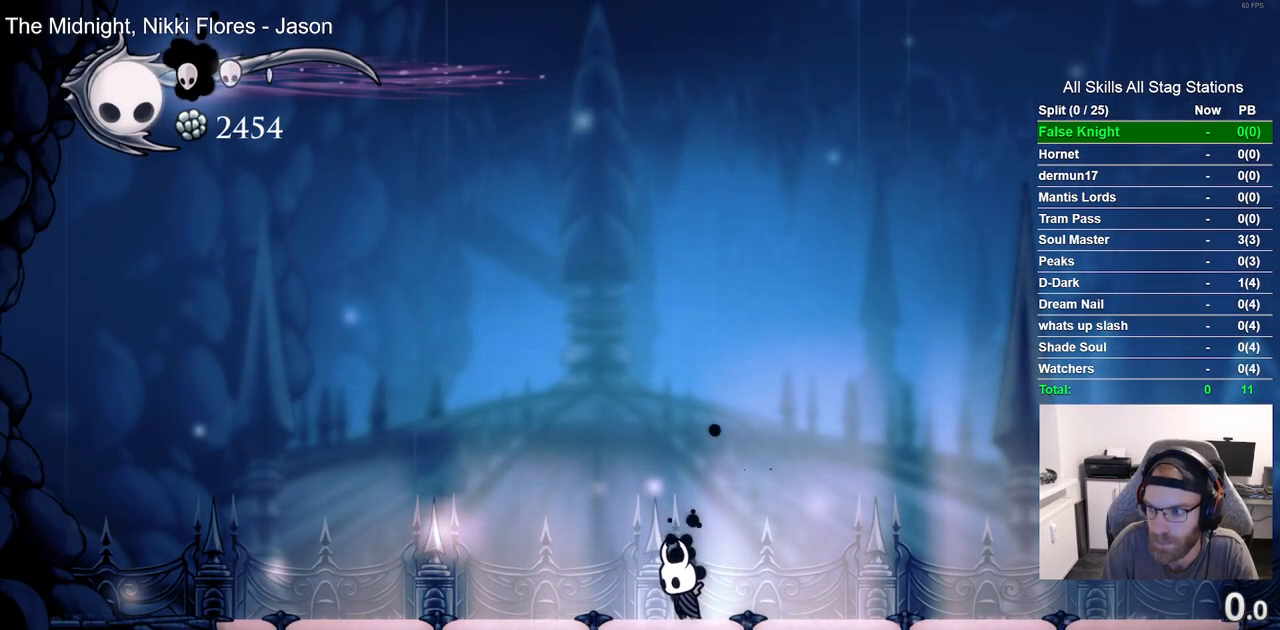
{"dt_ms": 500, "buttons": [], "left_stick": "center", "right_stick": "center", "events": []}
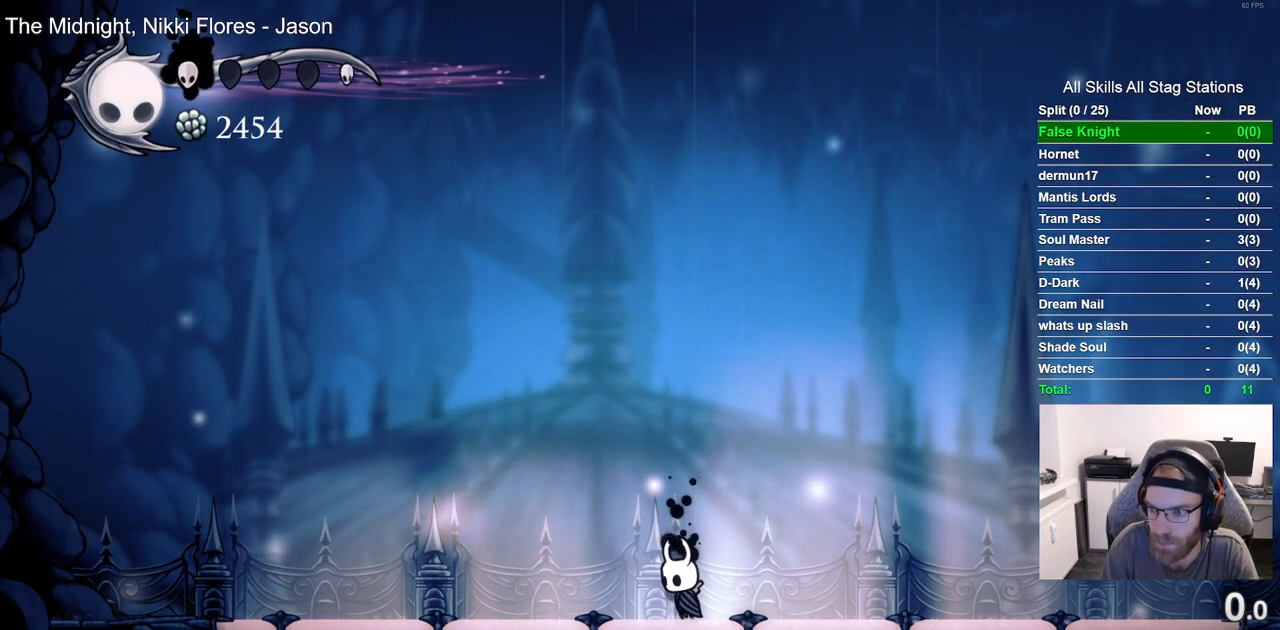
{"dt_ms": 500, "buttons": [], "left_stick": "center", "right_stick": "center", "events": []}
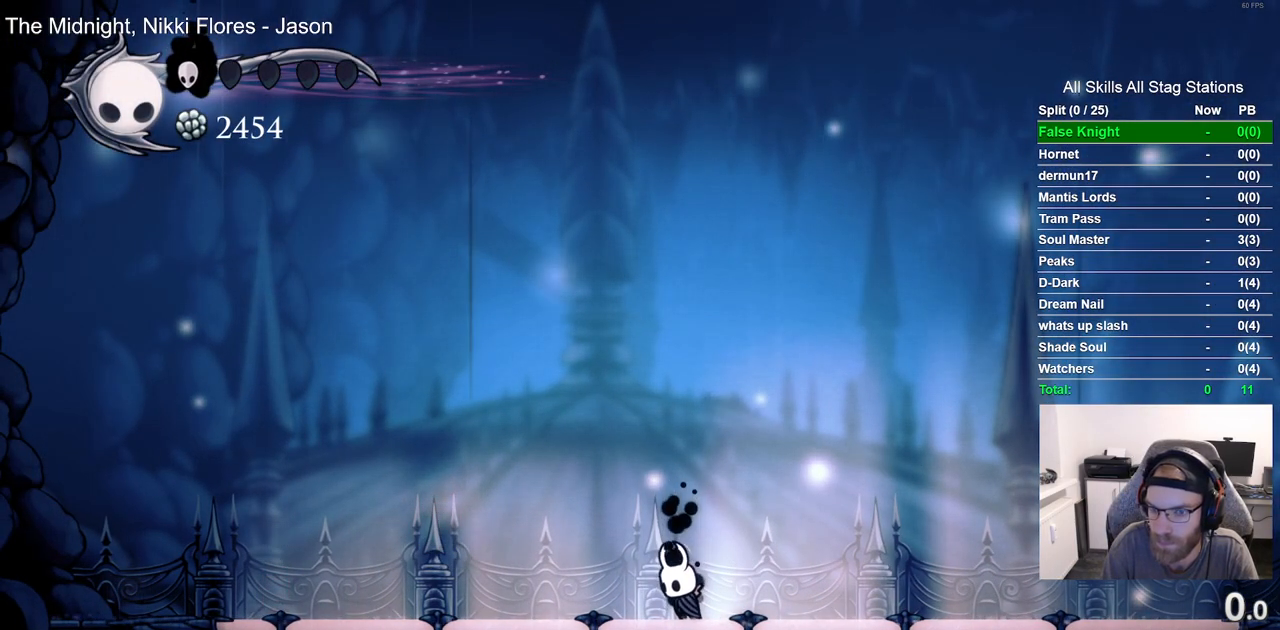
{"dt_ms": 500, "buttons": ["DPAD_RIGHT"], "left_stick": "center", "right_stick": "center", "events": [[67, "DPAD_RIGHT", "down"]]}
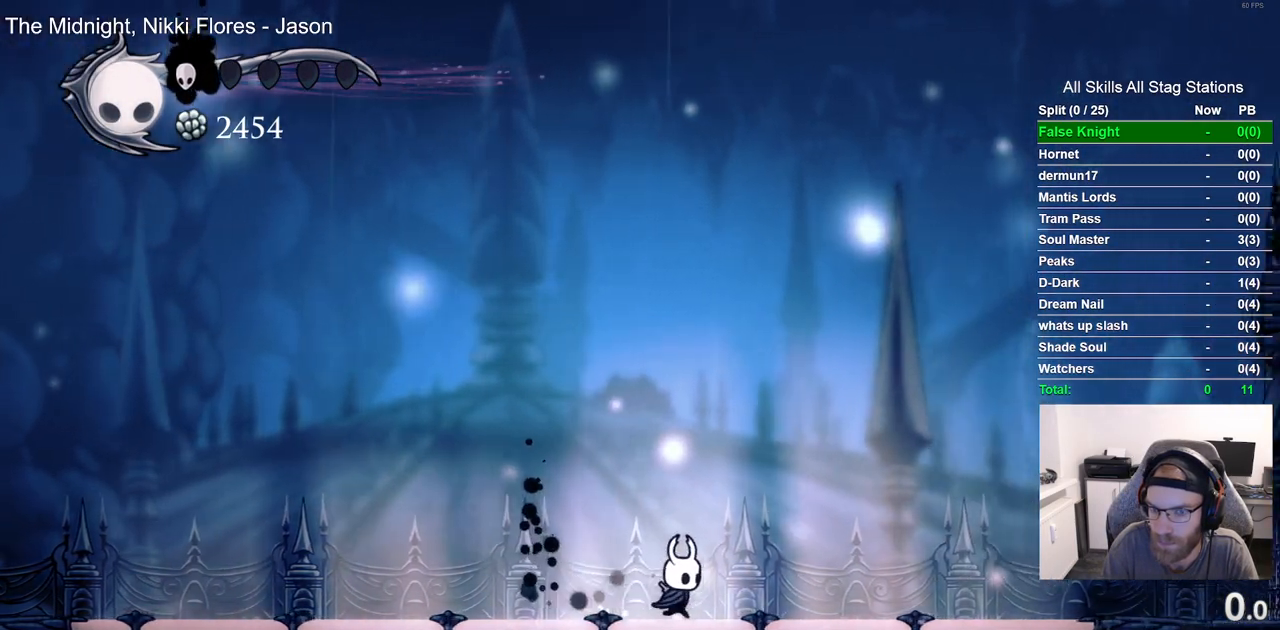
{"dt_ms": 500, "buttons": ["CROSS", "DPAD_LEFT"], "left_stick": "center", "right_stick": "center", "events": [[17, "DPAD_RIGHT", "up"], [100, "DPAD_LEFT", "down"], [367, "CROSS", "down"]]}
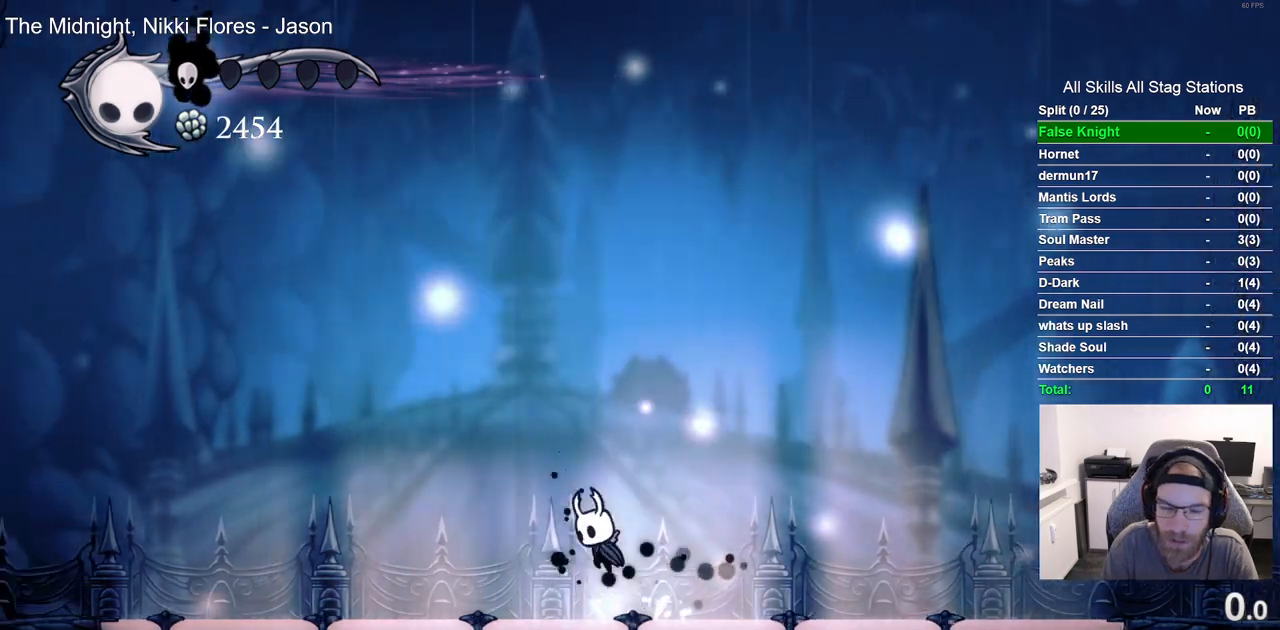
{"dt_ms": 500, "buttons": ["DPAD_LEFT"], "left_stick": "center", "right_stick": "center", "events": [[17, "DPAD_LEFT", "up"], [17, "DPAD_UP", "down"], [67, "DPAD_UP", "up"], [117, "DPAD_RIGHT", "down"], [233, "SQUARE", "down"], [433, "CROSS", "up"], [433, "SQUARE", "up"], [467, "DPAD_LEFT", "down"], [467, "DPAD_RIGHT", "up"]]}
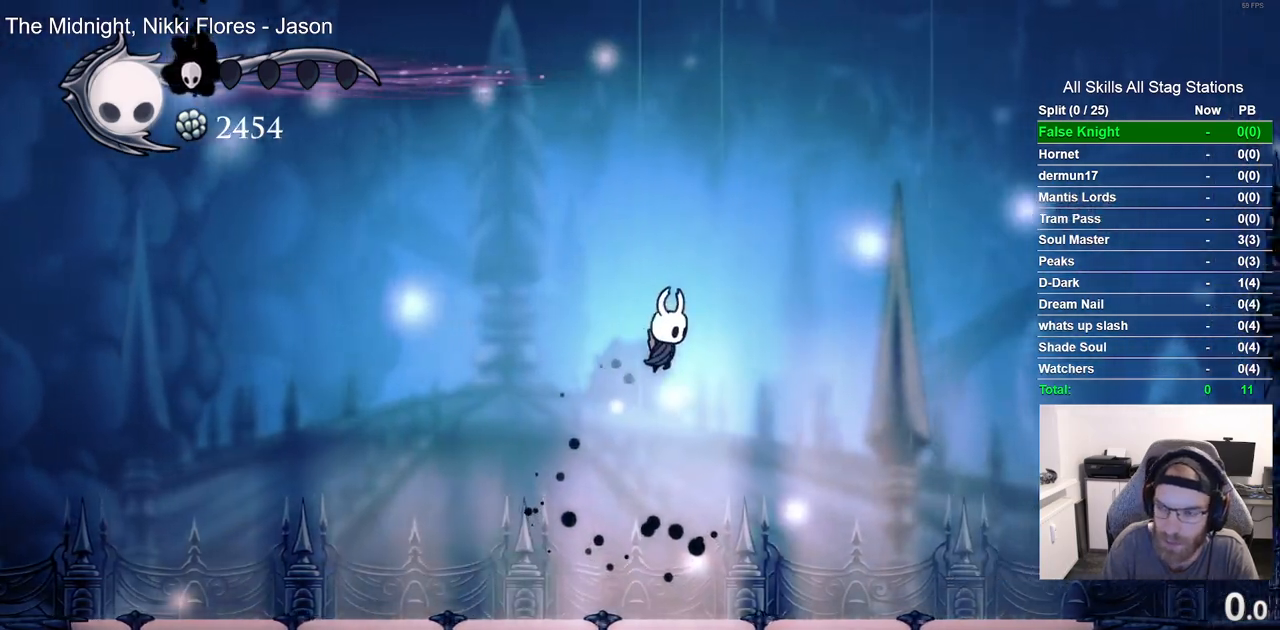
{"dt_ms": 500, "buttons": ["CROSS"], "left_stick": "center", "right_stick": "center", "events": [[433, "CROSS", "down"], [450, "DPAD_LEFT", "up"], [450, "DPAD_UP", "down"], [500, "DPAD_UP", "up"]]}
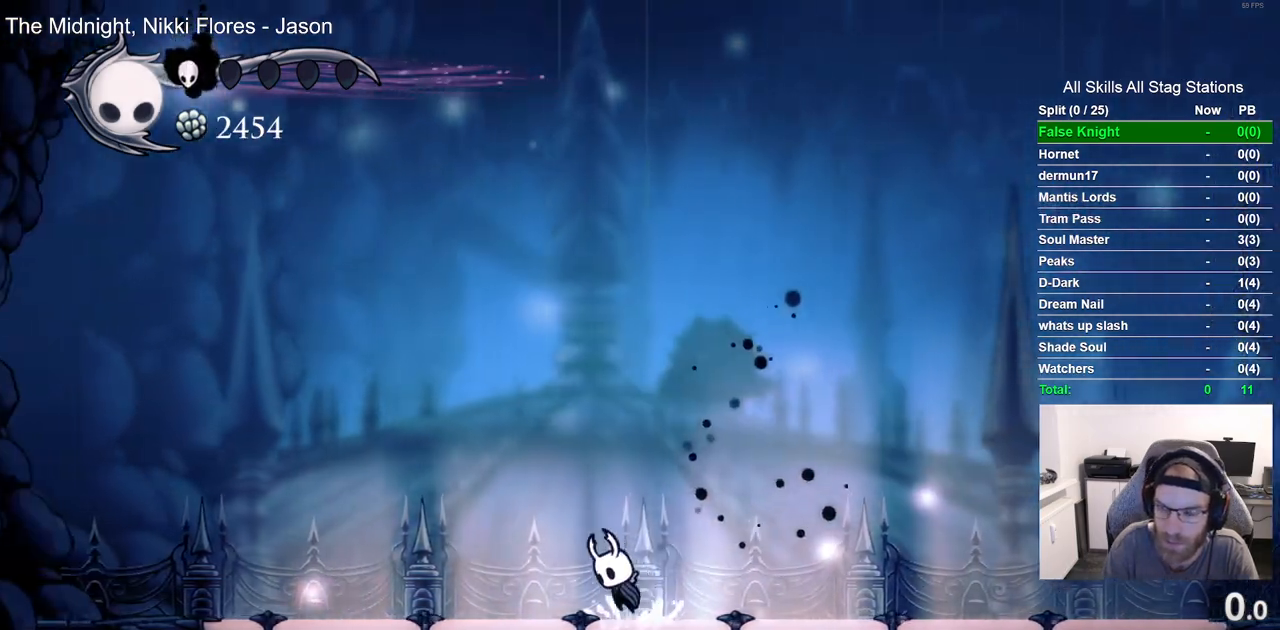
{"dt_ms": 500, "buttons": ["DPAD_RIGHT"], "left_stick": "center", "right_stick": "center", "events": [[33, "DPAD_RIGHT", "down"], [133, "R1", "down"], [183, "R1", "up"], [217, "SQUARE", "down"], [400, "SQUARE", "up"], [450, "CROSS", "up"]]}
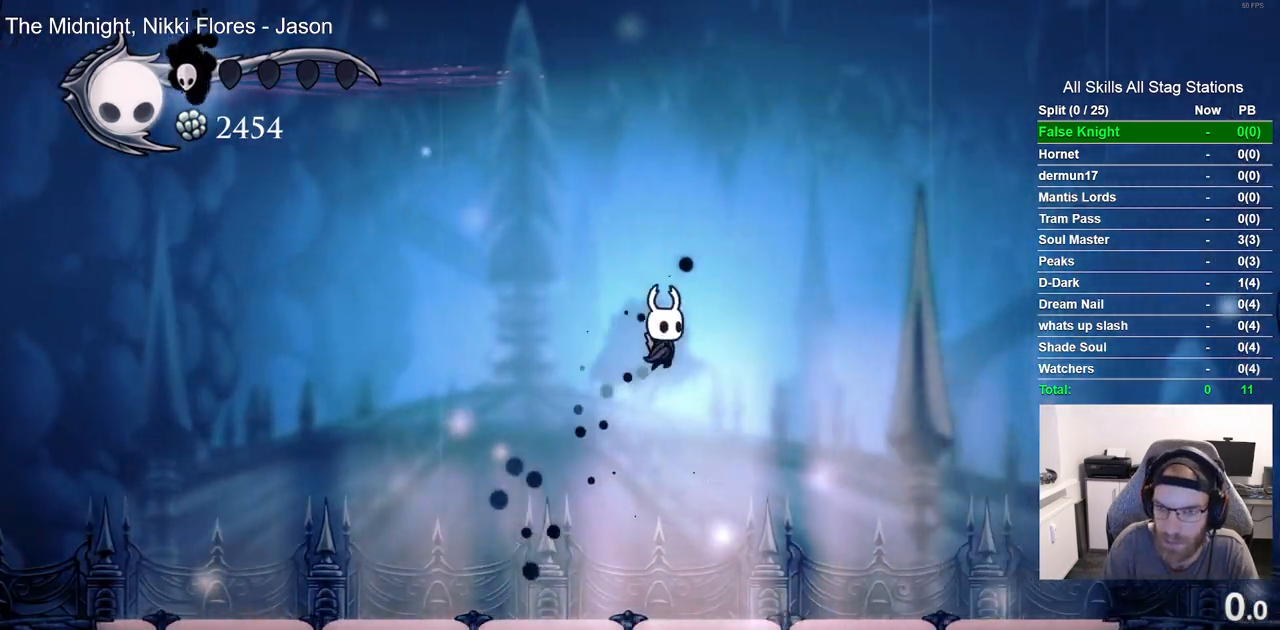
{"dt_ms": 500, "buttons": ["DPAD_LEFT"], "left_stick": "center", "right_stick": "center", "events": [[50, "CROSS", "down"], [50, "SQUARE", "down"], [233, "CROSS", "up"], [233, "SQUARE", "up"], [267, "DPAD_RIGHT", "up"], [333, "DPAD_LEFT", "down"]]}
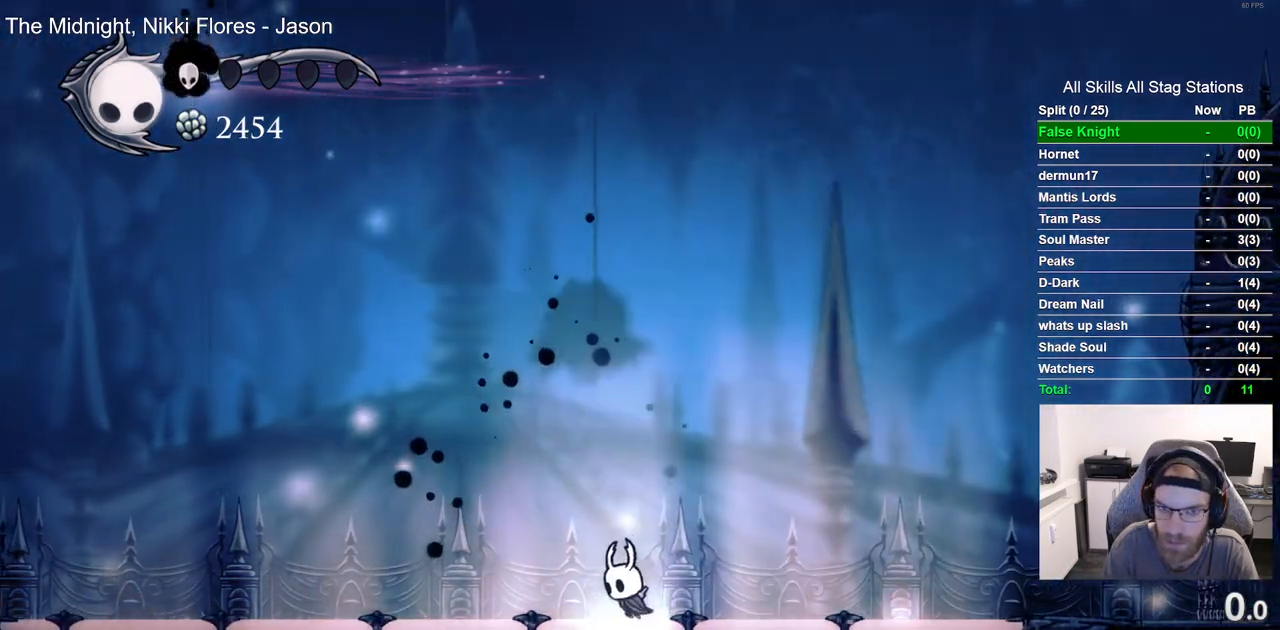
{"dt_ms": 500, "buttons": ["DPAD_RIGHT"], "left_stick": "center", "right_stick": "center", "events": [[17, "CROSS", "down"], [283, "DPAD_UP", "down"], [283, "SQUARE", "down"], [317, "DPAD_LEFT", "up"], [433, "DPAD_UP", "up"], [433, "SQUARE", "up"], [467, "DPAD_RIGHT", "down"], [483, "CROSS", "up"]]}
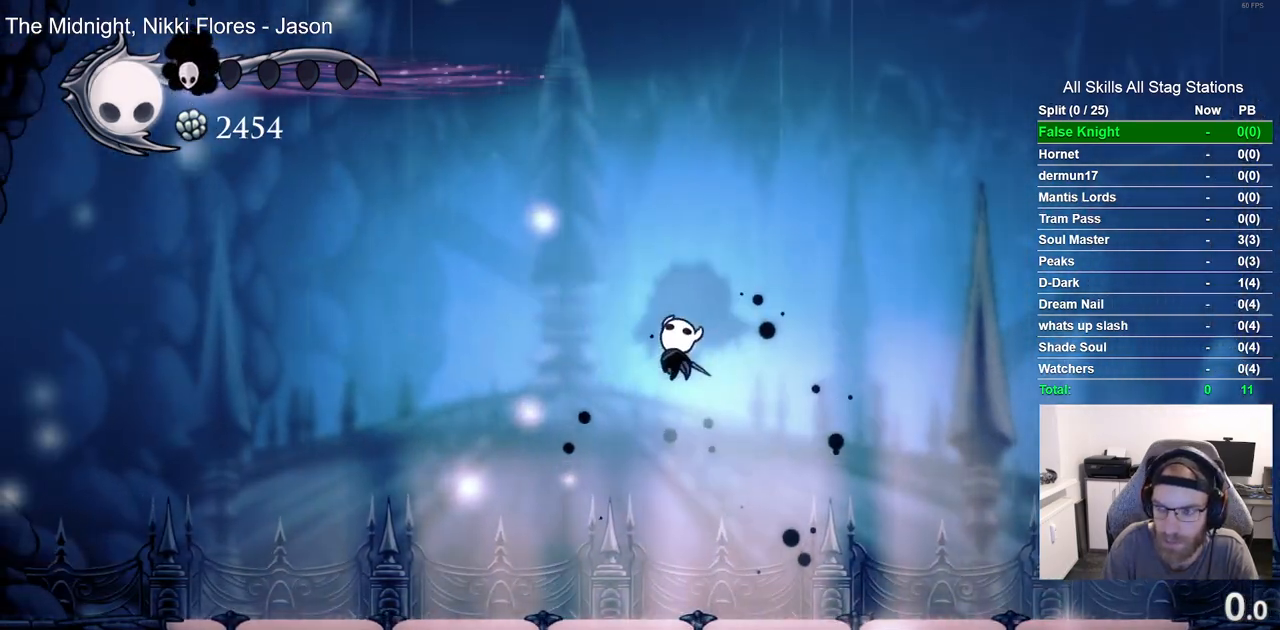
{"dt_ms": 500, "buttons": ["DPAD_UP", "DPAD_LEFT"], "left_stick": "center", "right_stick": "center", "events": [[117, "SQUARE", "down"], [300, "SQUARE", "up"], [433, "DPAD_LEFT", "down"], [433, "DPAD_RIGHT", "up"], [433, "DPAD_UP", "down"]]}
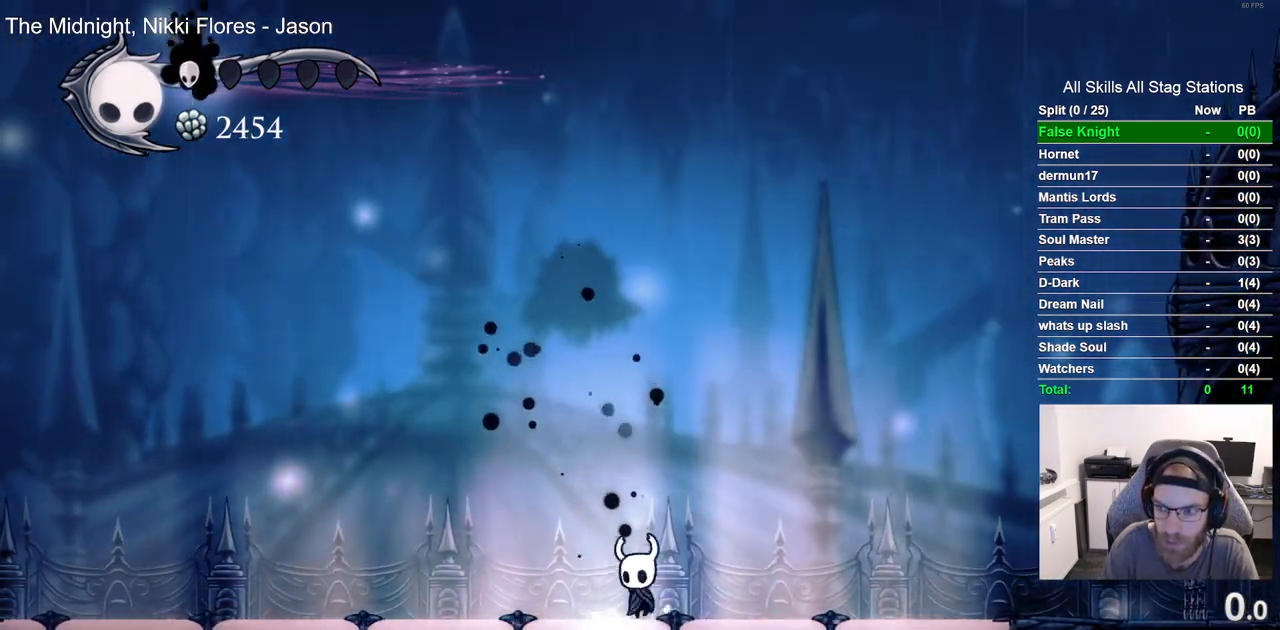
{"dt_ms": 500, "buttons": ["CROSS", "SQUARE", "DPAD_UP", "DPAD_RIGHT"], "left_stick": "center", "right_stick": "center", "events": [[100, "CROSS", "down"], [350, "DPAD_LEFT", "up"], [383, "SQUARE", "down"], [450, "DPAD_RIGHT", "down"]]}
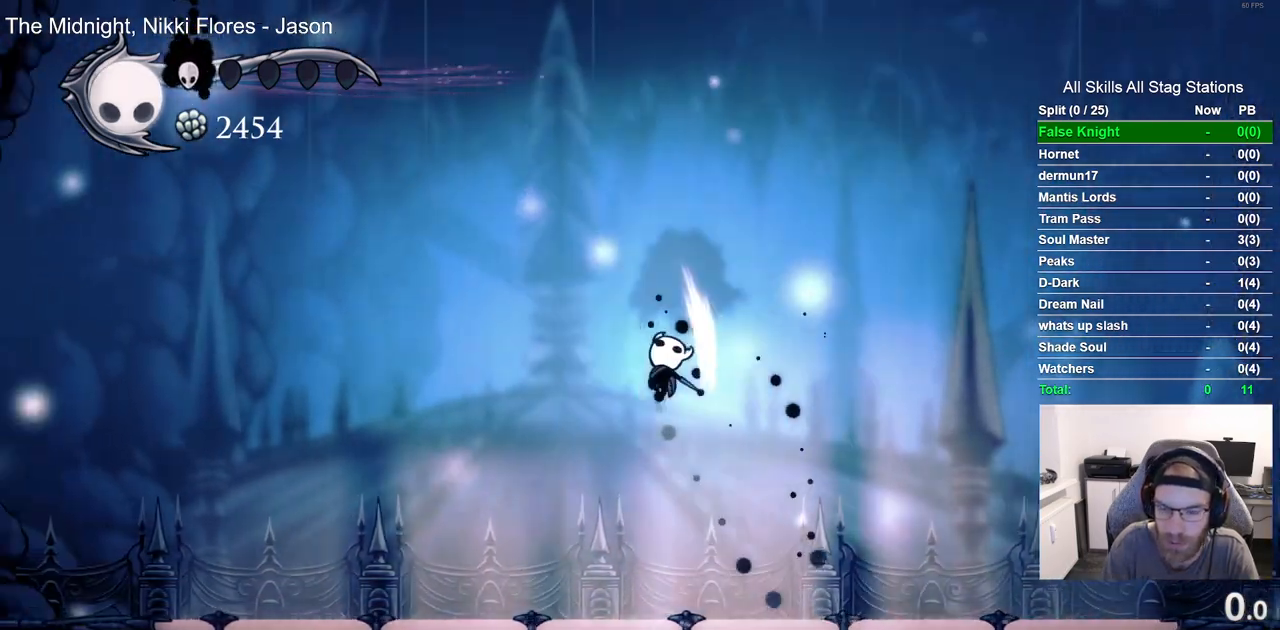
{"dt_ms": 500, "buttons": ["DPAD_UP", "DPAD_LEFT"], "left_stick": "center", "right_stick": "center", "events": [[100, "SQUARE", "up"], [150, "CROSS", "up"], [333, "DPAD_LEFT", "down"], [417, "DPAD_RIGHT", "up"]]}
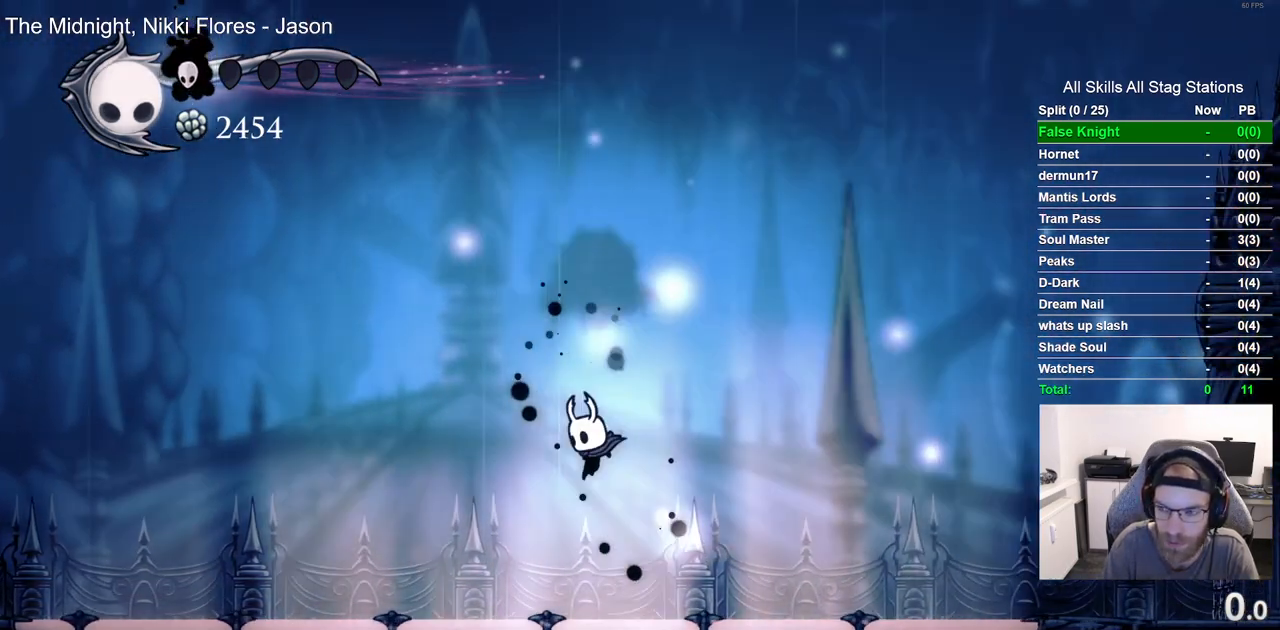
{"dt_ms": 500, "buttons": ["CROSS", "SQUARE", "DPAD_RIGHT"], "left_stick": "center", "right_stick": "center", "events": [[217, "CROSS", "down"], [233, "DPAD_LEFT", "up"], [283, "DPAD_UP", "up"], [300, "DPAD_RIGHT", "down"], [500, "SQUARE", "down"]]}
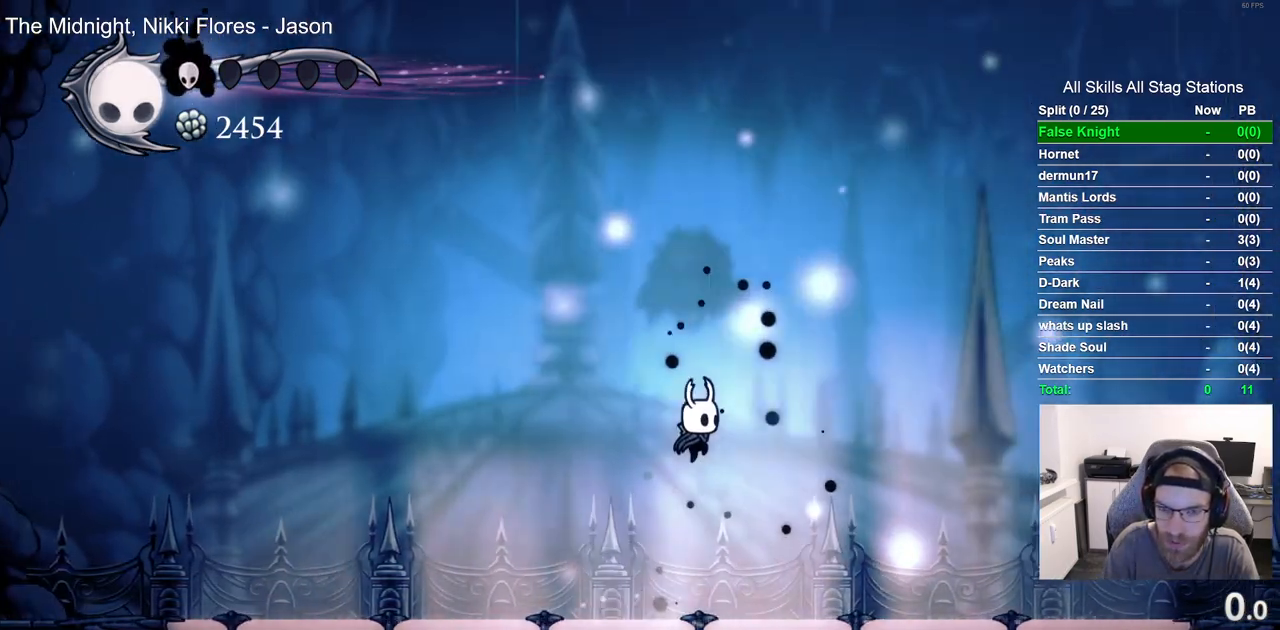
{"dt_ms": 500, "buttons": ["DPAD_RIGHT"], "left_stick": "center", "right_stick": "center"}
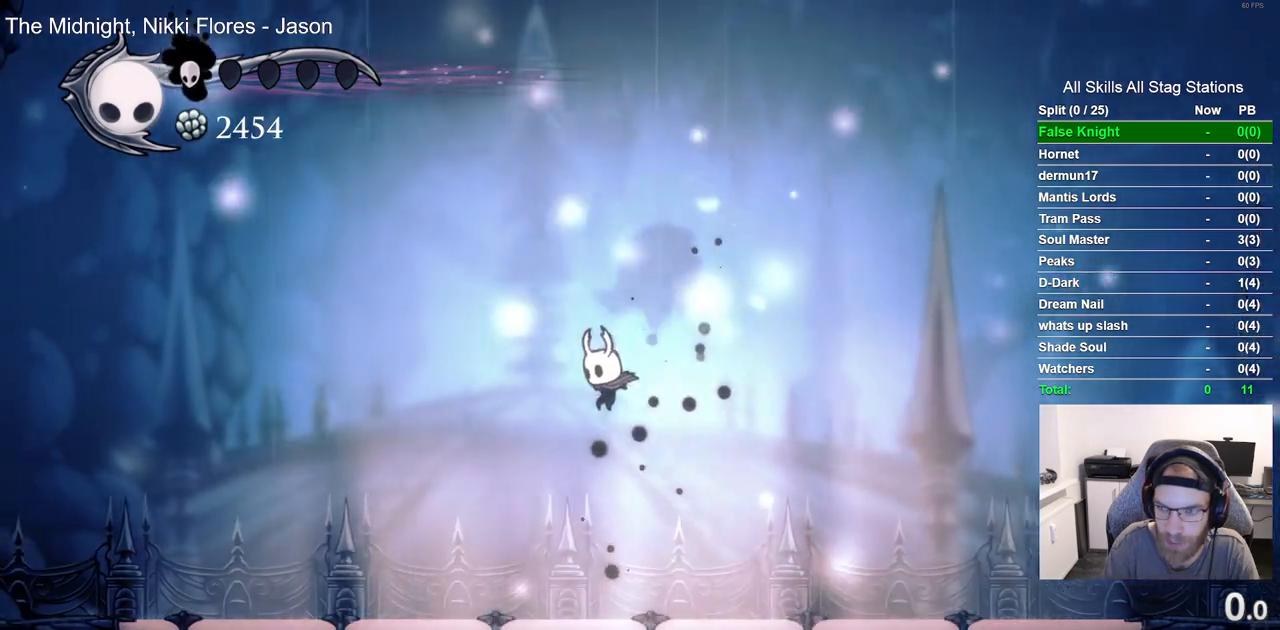
{"dt_ms": 500, "buttons": ["CROSS", "DPAD_UP", "DPAD_LEFT"], "left_stick": "center", "right_stick": "center", "events": [[283, "CROSS", "down"], [350, "DPAD_RIGHT", "up"], [350, "DPAD_UP", "down"], [367, "DPAD_LEFT", "down"]]}
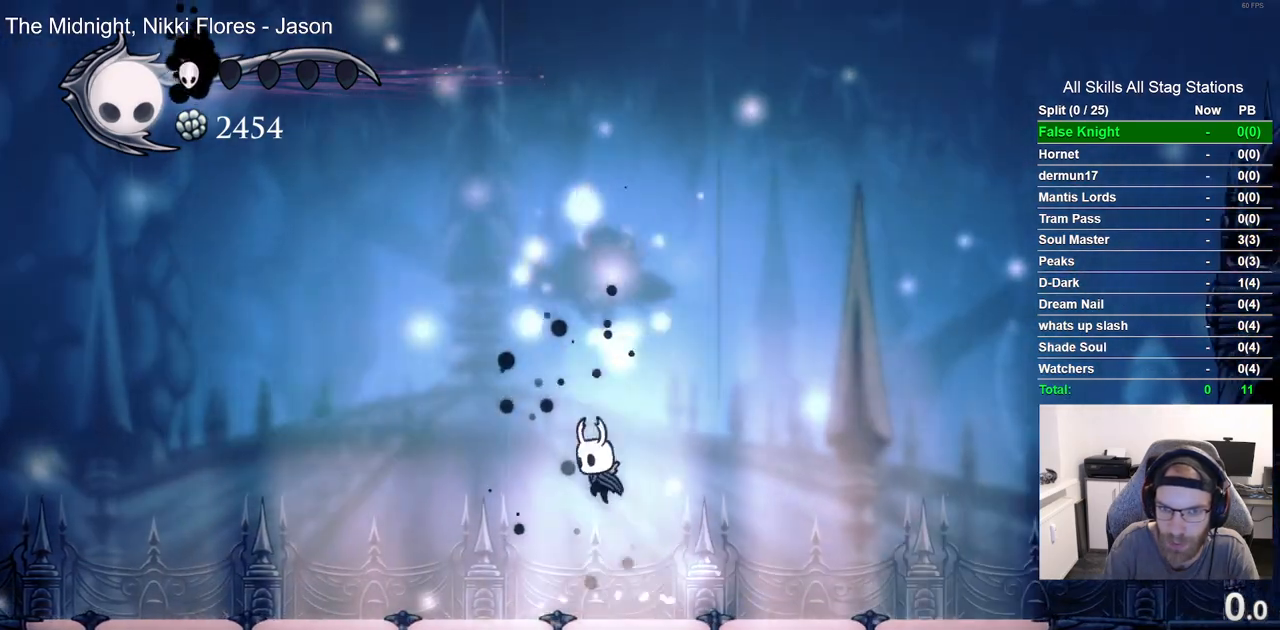
{"dt_ms": 500, "buttons": ["CROSS", "SQUARE", "DPAD_UP", "DPAD_LEFT"], "left_stick": "center", "right_stick": "center"}
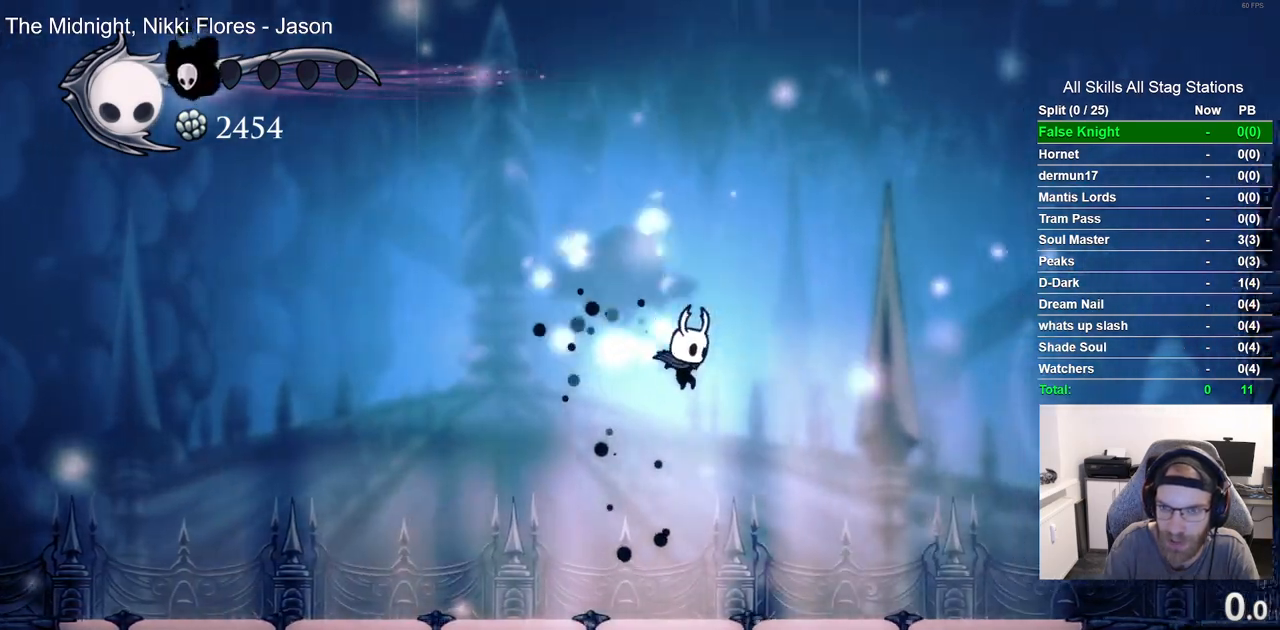
{"dt_ms": 500, "buttons": ["CROSS"], "left_stick": "center", "right_stick": "center", "events": [[83, "SQUARE", "up"], [133, "CROSS", "up"], [167, "right_stick", "down"], [217, "right_stick", "center"], [383, "DPAD_LEFT", "up"], [400, "CROSS", "down"], [467, "DPAD_UP", "up"]]}
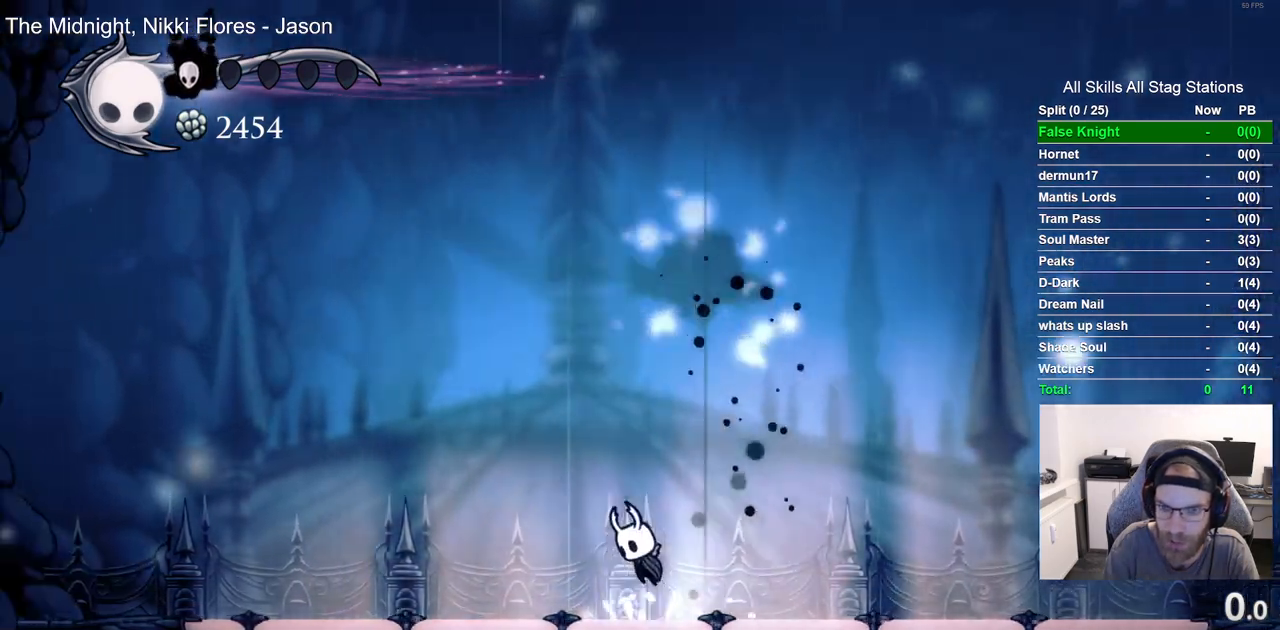
{"dt_ms": 500, "buttons": ["DPAD_UP", "DPAD_LEFT"], "left_stick": "center", "right_stick": "center", "events": [[17, "DPAD_RIGHT", "down"], [200, "SQUARE", "down"], [350, "DPAD_UP", "down"], [367, "DPAD_LEFT", "down"], [367, "DPAD_RIGHT", "up"], [367, "SQUARE", "up"], [417, "CROSS", "up"]]}
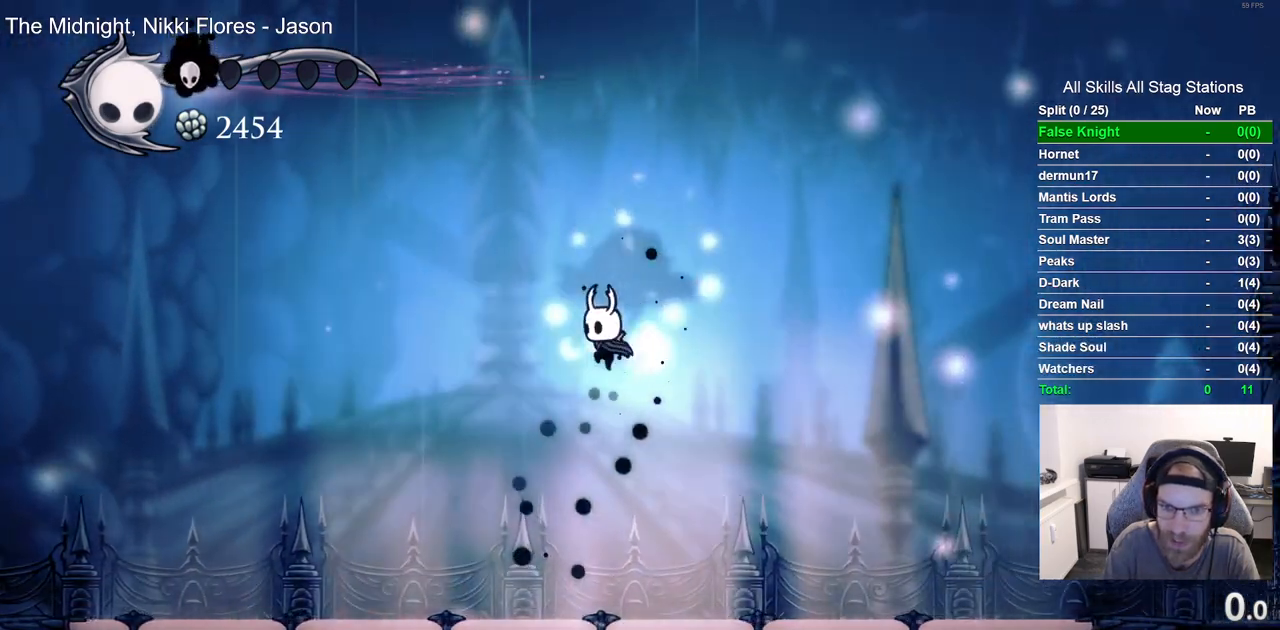
{"dt_ms": 500, "buttons": [], "left_stick": "center", "right_stick": "center"}
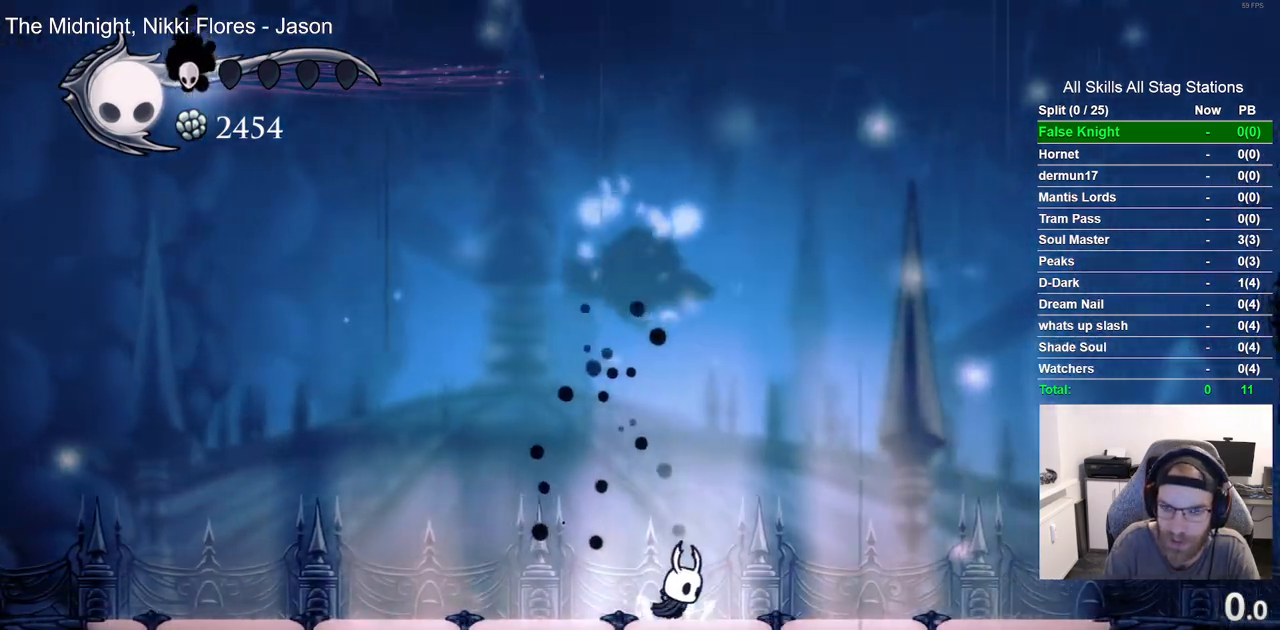
{"dt_ms": 500, "buttons": ["CROSS", "DPAD_UP", "DPAD_RIGHT"], "left_stick": "center", "right_stick": "center", "events": [[33, "CROSS", "down"], [83, "DPAD_LEFT", "down"], [83, "DPAD_UP", "down"], [217, "DPAD_LEFT", "up"], [300, "SQUARE", "down"], [350, "DPAD_RIGHT", "down"], [383, "DPAD_UP", "up"], [433, "DPAD_UP", "down"], [483, "SQUARE", "up"]]}
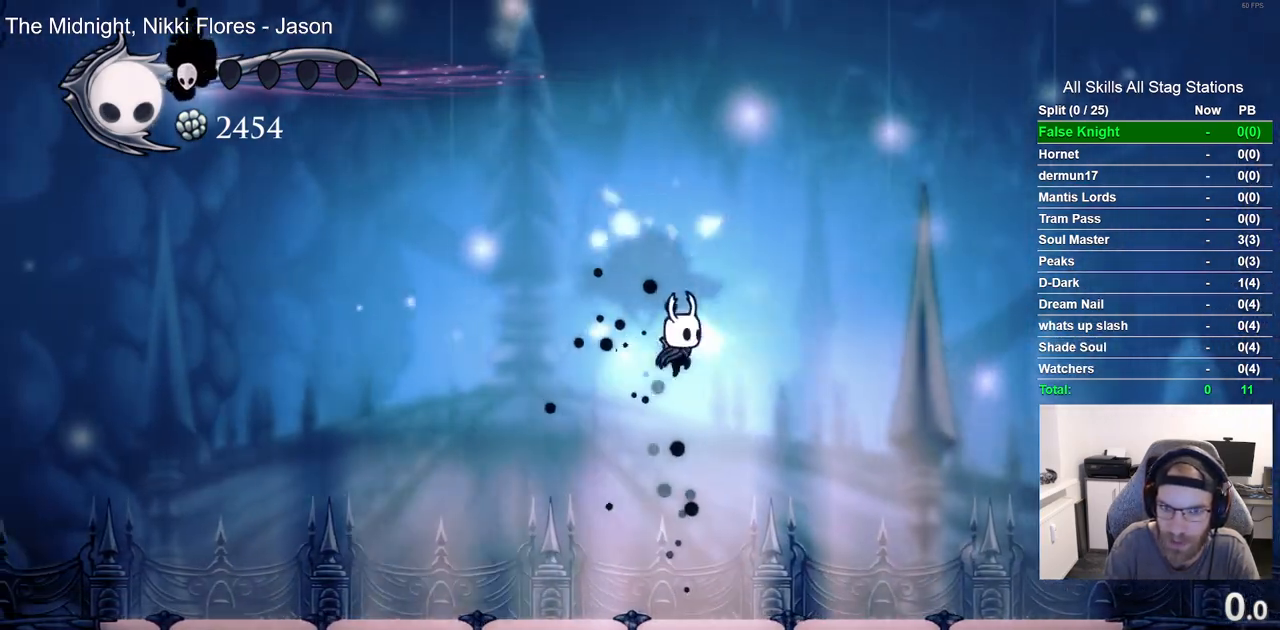
{"dt_ms": 1000, "buttons": ["CROSS", "SQUARE", "DPAD_UP"], "left_stick": "center", "right_stick": "center"}